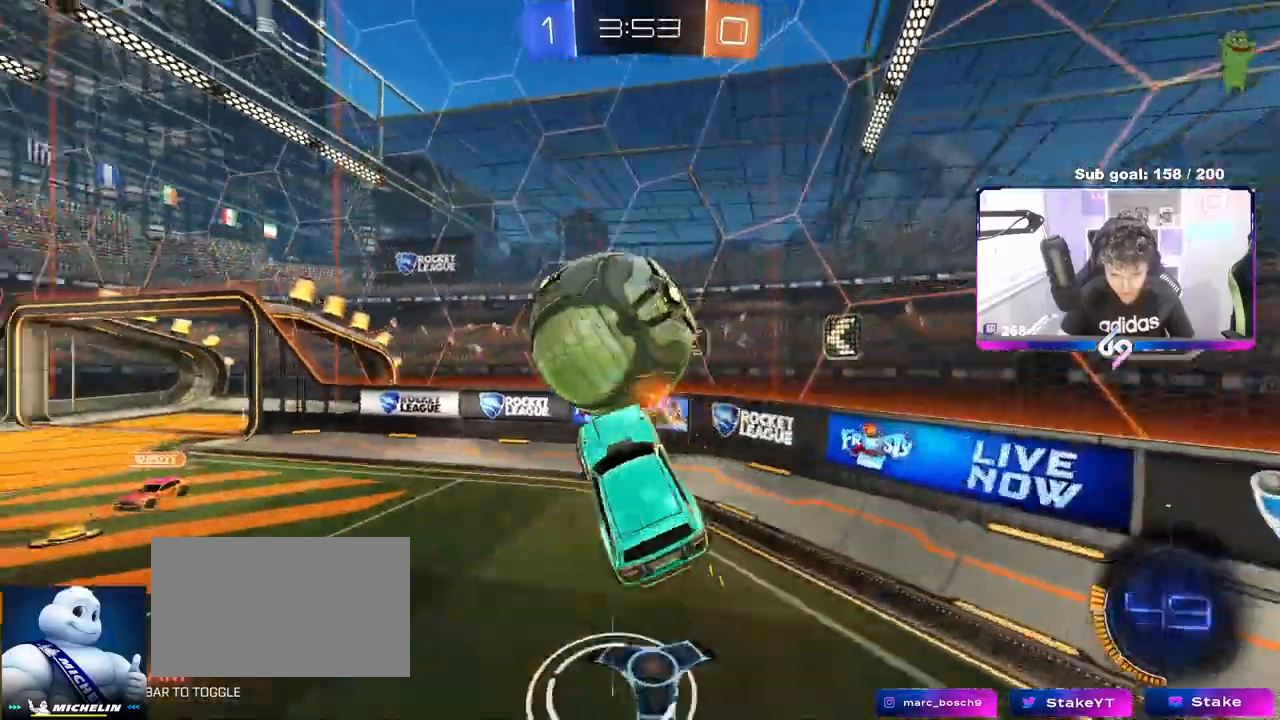
Gameplay with keyboard and mouse; each line is a JSON object with the keys and mouse buttons held at the frame after it. "events" lists presses ("down") and releases ("up") of "1", "2", "3", "4", "5", "a", "alt", "c", "caps_lock", "ctrl", "d", "e", "f", "g", "q", "r", "s", "shift", "space", "t", "tab", "v", "w", "x", "z", "mouse_left", "mouse_wheel" and "mouse_right" between this image and that frame as [ms after this image, input, new state], when the widget could be followed in between. "mouse_left", "mouse_wheel", "mouse_right" = the "left", "wheel", "right" buttons of the "mouse" list. No other keys are recorded. "wheel" means that the mouse wheel is clicked or scrolled. Not read: mouse_move.
{"keys": ["d", "w"], "mouse": ["left"], "events": [[50, "mouse_left", "down"], [50, "shift", "up"], [100, "s", "up"], [300, "a", "up"], [300, "d", "down"], [333, "shift", "down"], [333, "w", "down"], [467, "shift", "up"]]}
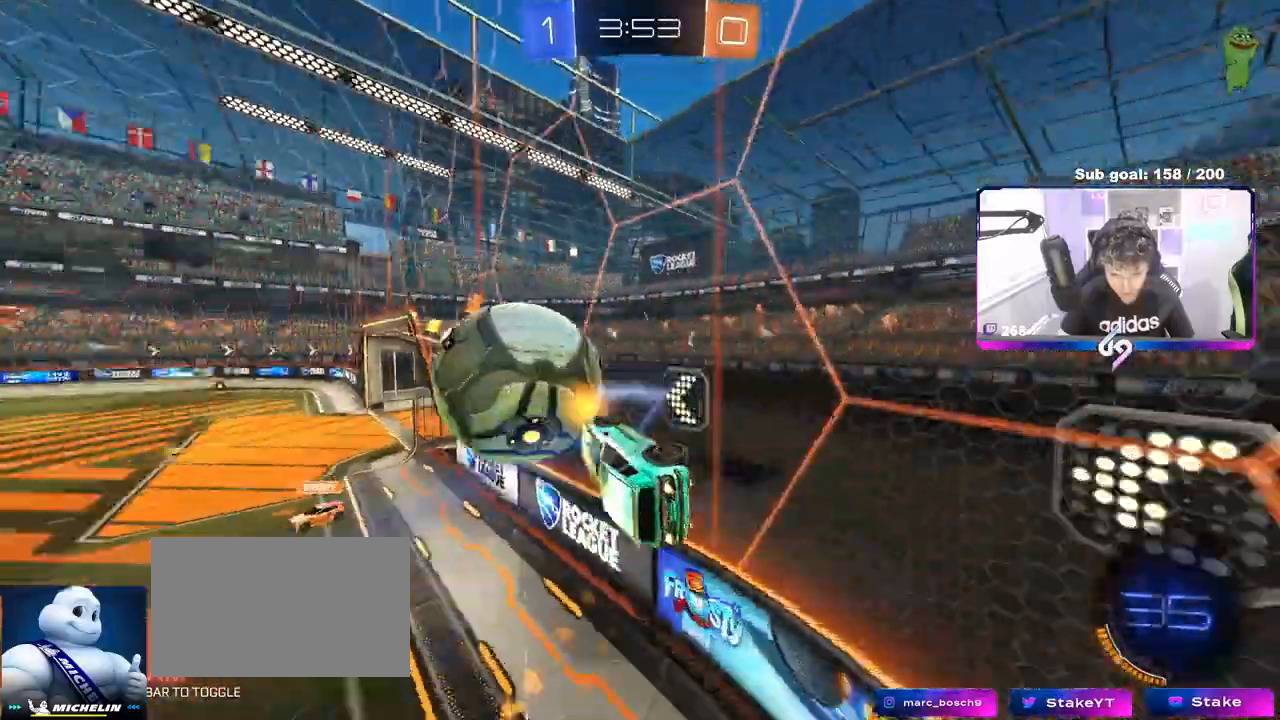
{"keys": ["d", "s", "shift"], "mouse": ["left", "right"], "events": [[17, "a", "down"], [17, "d", "up"], [17, "mouse_left", "up"], [350, "a", "up"], [400, "d", "down"], [400, "mouse_right", "down"], [400, "w", "up"], [450, "mouse_left", "down"], [450, "s", "down"], [450, "shift", "down"]]}
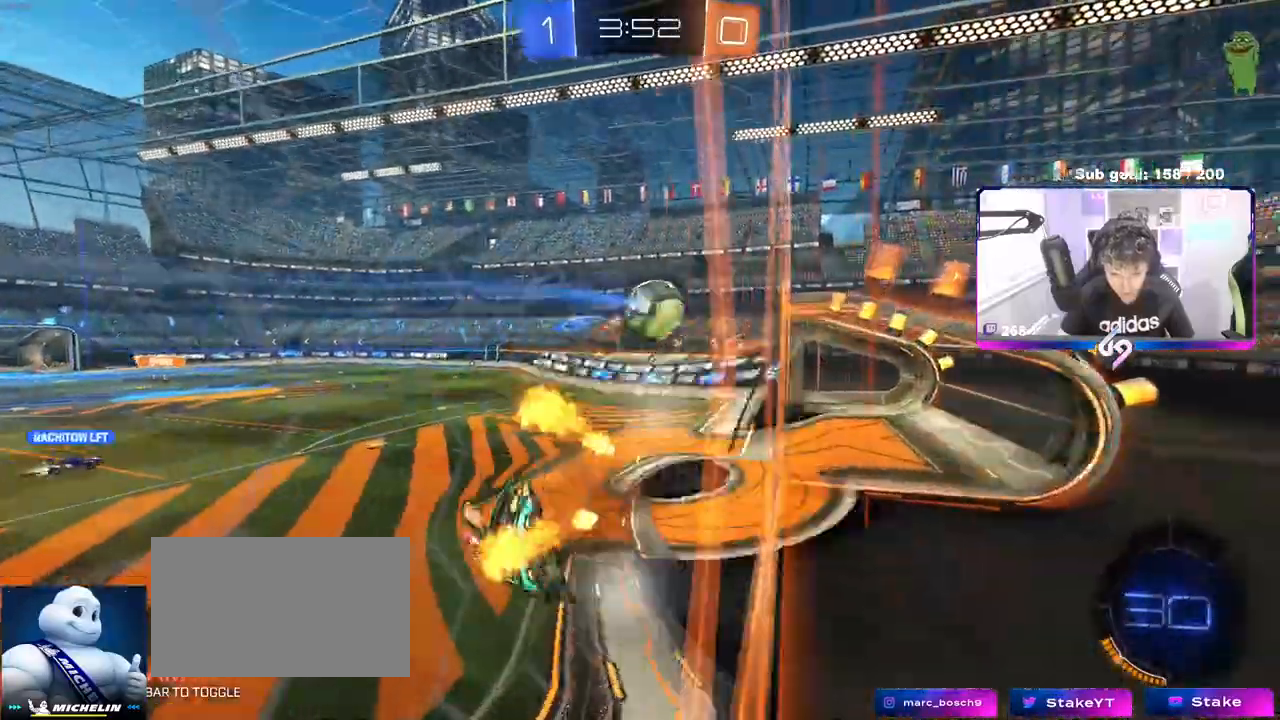
{"keys": ["w"], "mouse": [], "events": [[117, "mouse_right", "up"], [133, "shift", "up"], [217, "mouse_left", "up"], [267, "d", "up"], [267, "s", "up"], [317, "a", "down"], [367, "a", "up"], [467, "w", "down"]]}
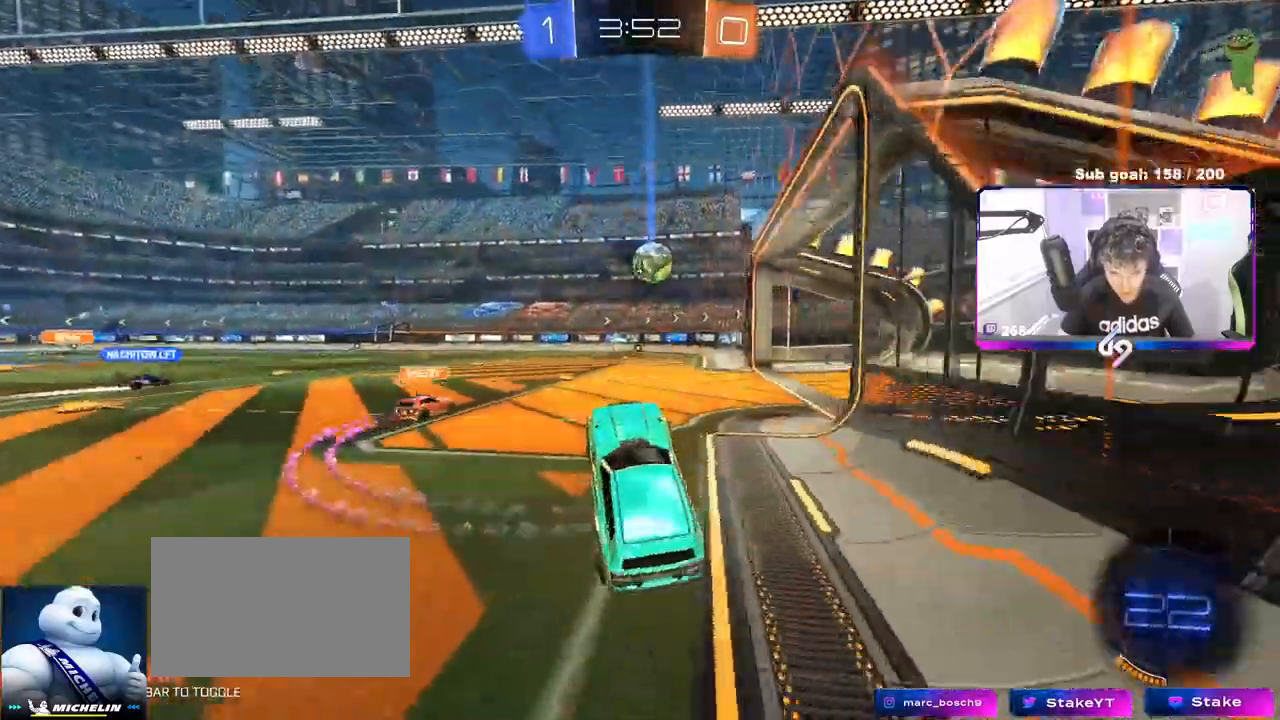
{"keys": ["w"], "mouse": [], "events": [[50, "mouse_left", "down"], [50, "mouse_right", "down"], [250, "mouse_right", "up"], [433, "mouse_left", "up"]]}
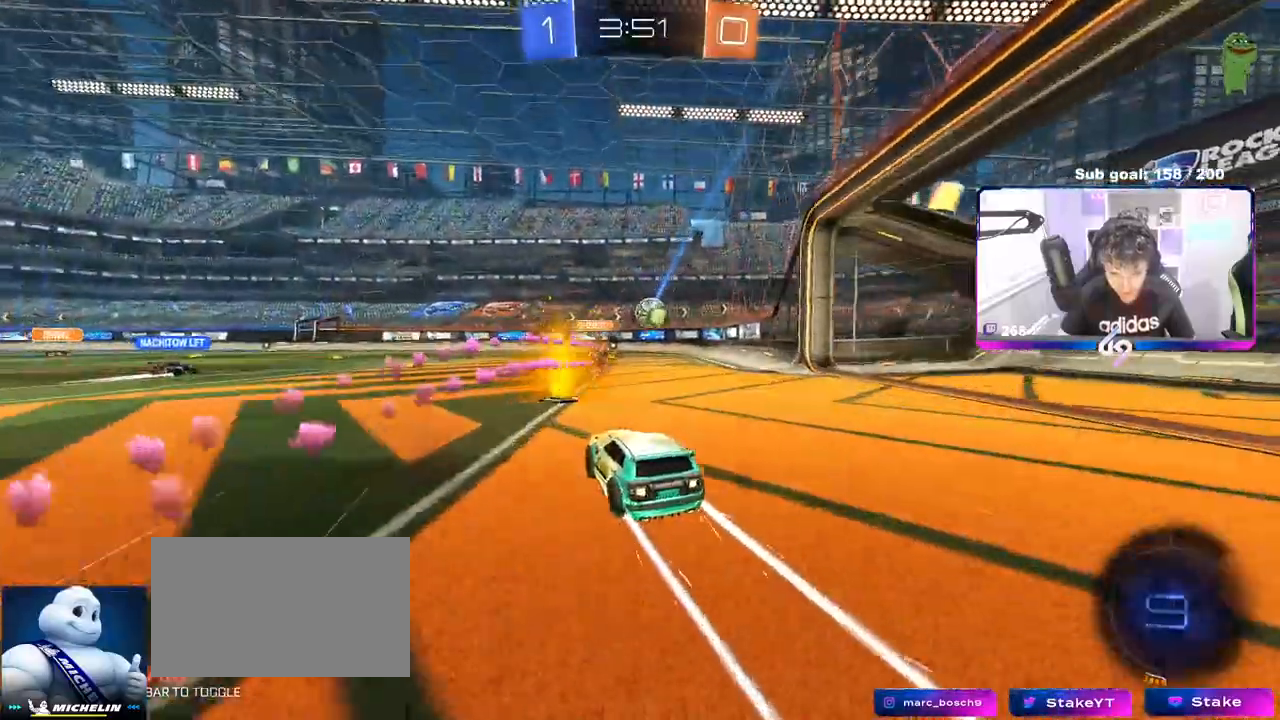
{"keys": ["a", "w"], "mouse": [], "events": [[17, "a", "down"], [167, "a", "up"], [483, "a", "down"]]}
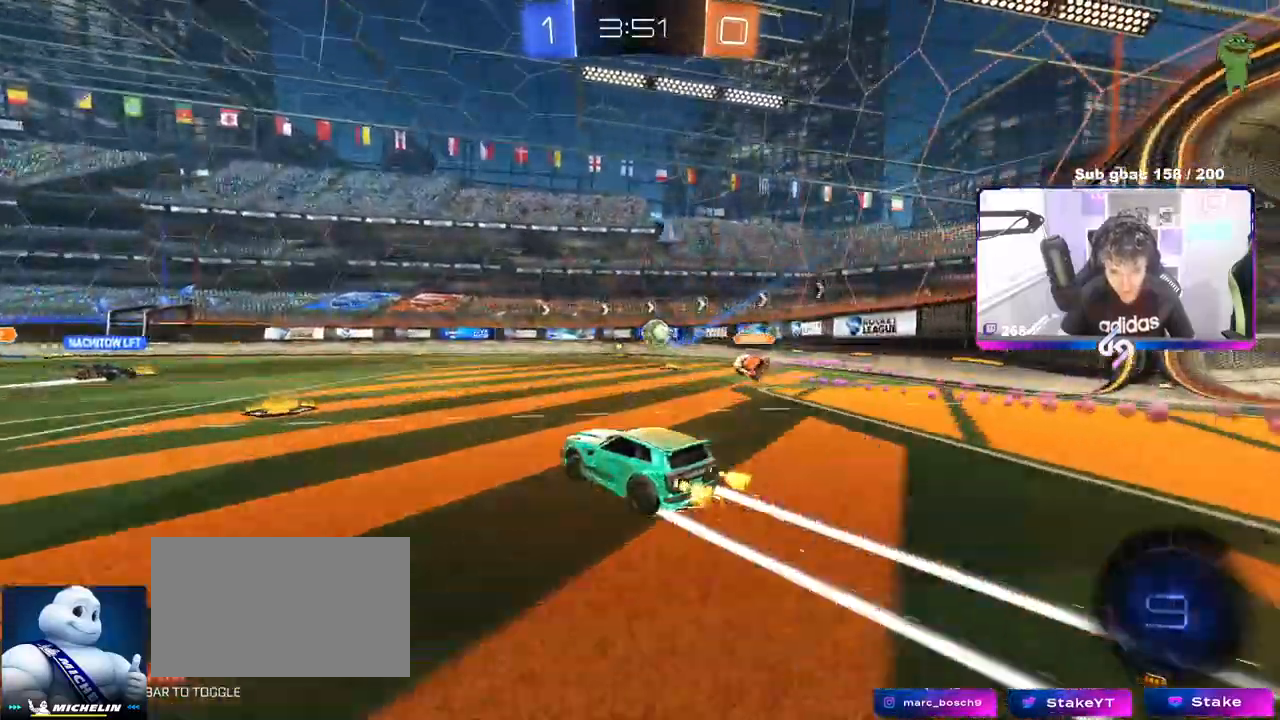
{"keys": ["w"], "mouse": [], "events": [[133, "a", "up"], [133, "space", "down"], [217, "space", "up"]]}
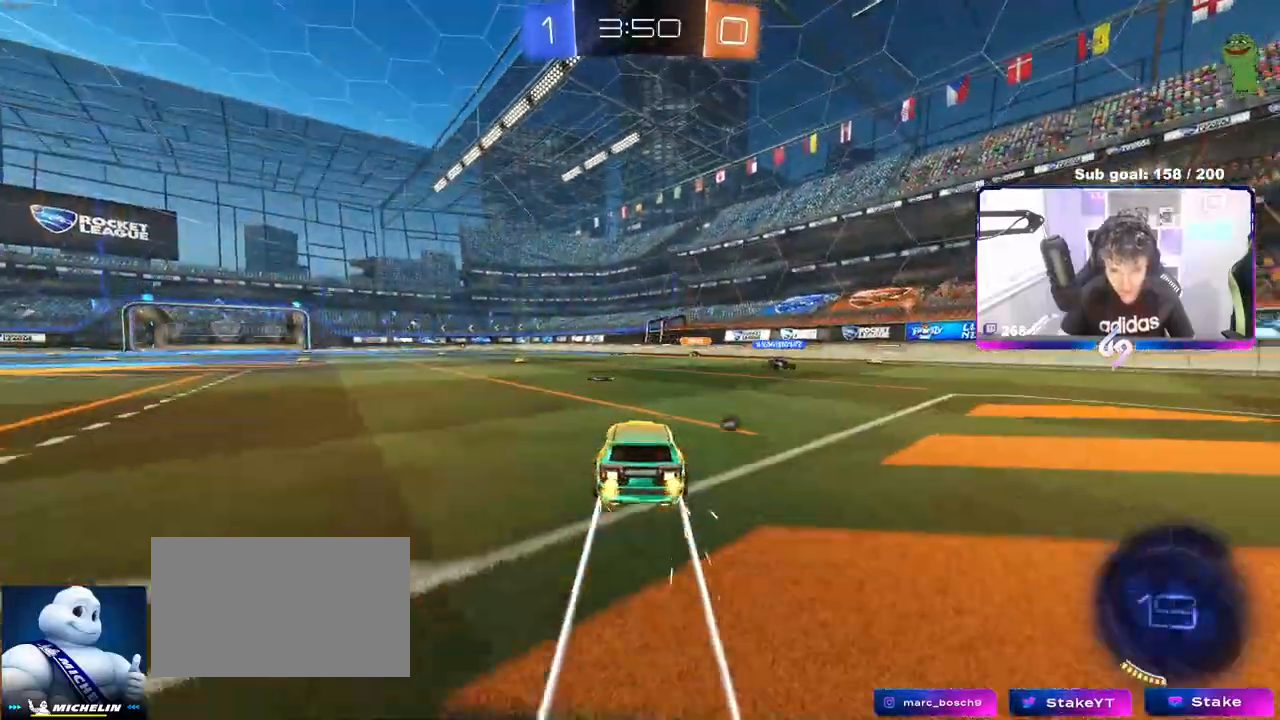
{"keys": ["w"], "mouse": [], "events": [[17, "a", "down"], [67, "a", "up"], [233, "space", "down"], [283, "a", "down"], [383, "space", "up"], [433, "a", "up"]]}
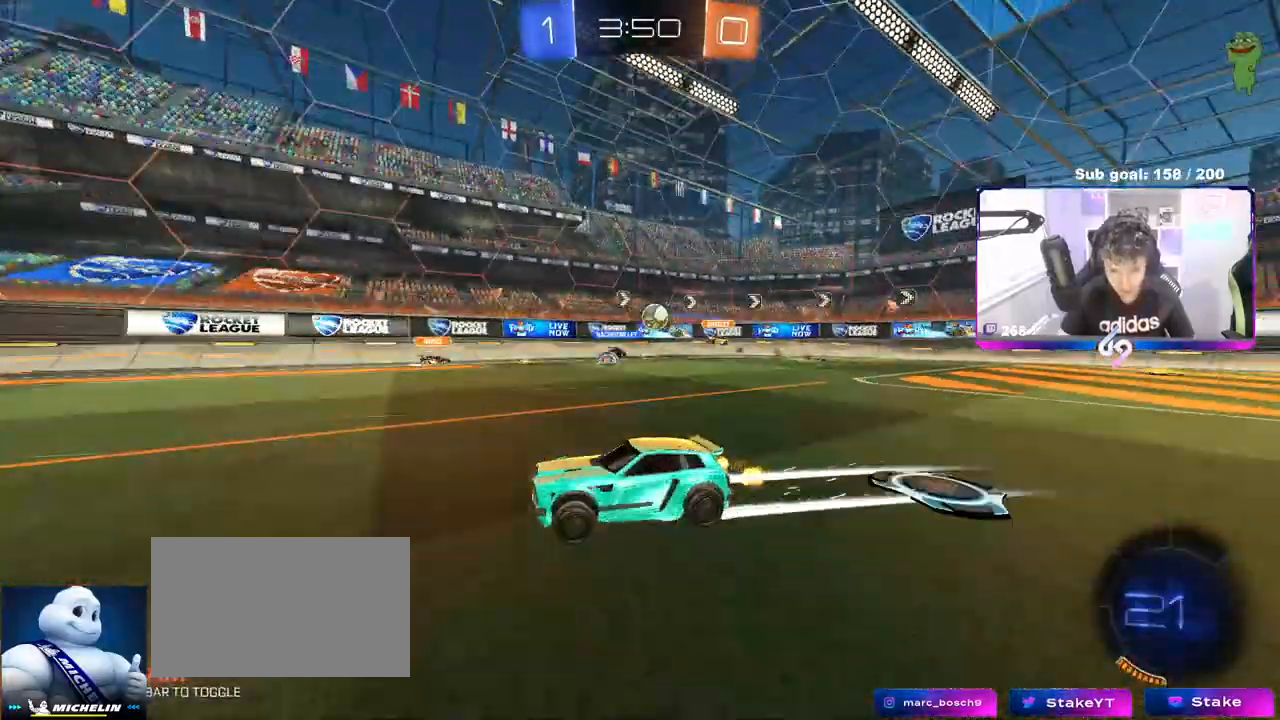
{"keys": ["a", "shift", "w"], "mouse": [], "events": [[483, "a", "down"], [483, "shift", "down"]]}
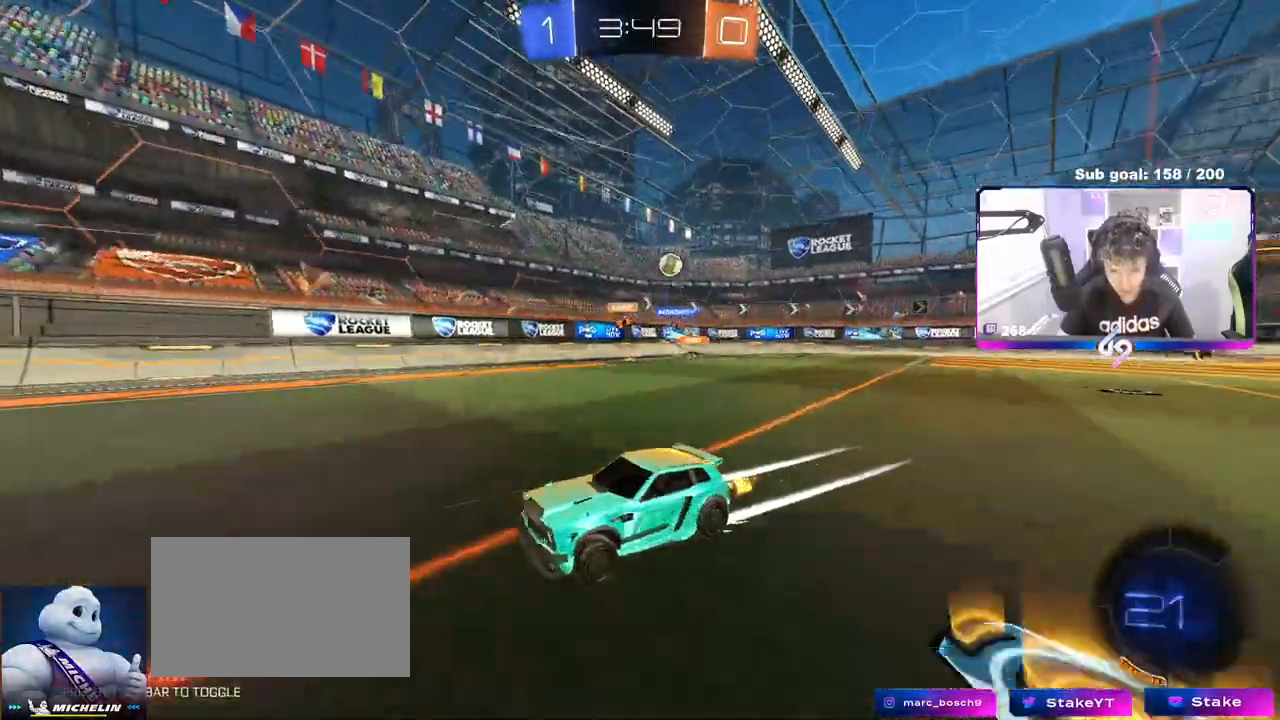
{"keys": ["a", "w"], "mouse": [], "events": [[133, "shift", "up"]]}
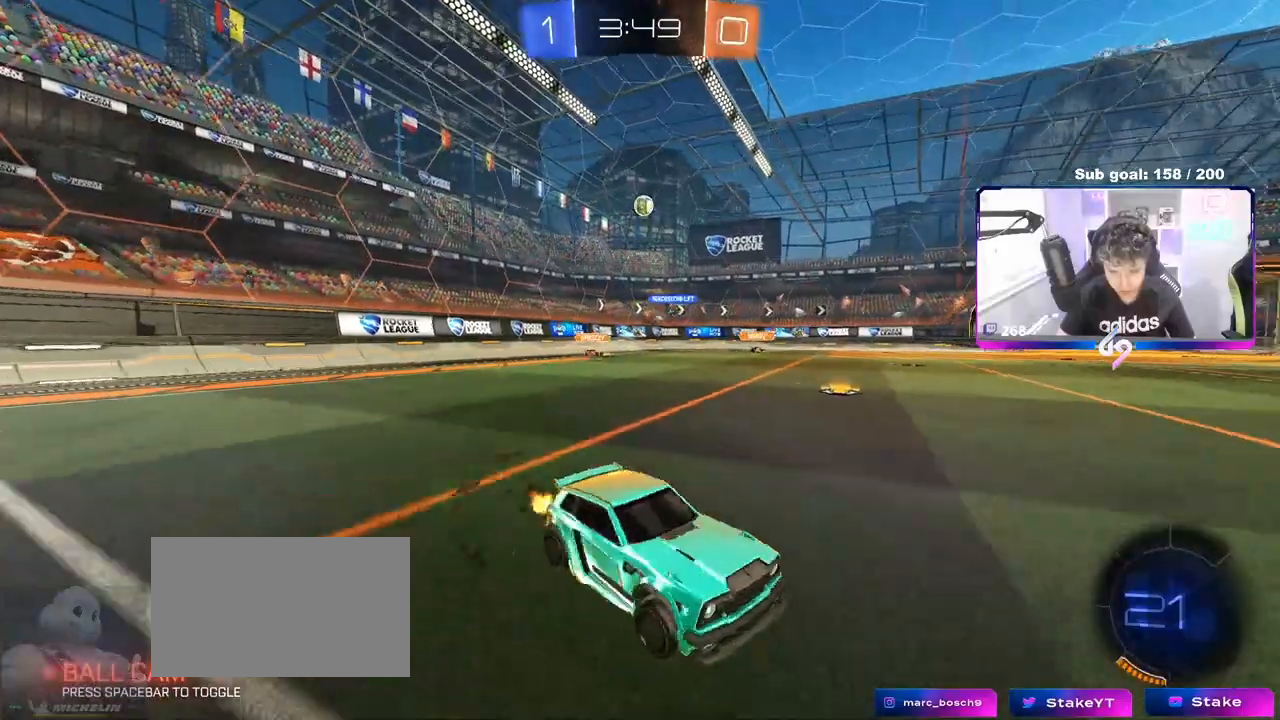
{"keys": ["a", "shift", "w"], "mouse": [], "events": [[50, "shift", "down"], [100, "shift", "up"], [383, "shift", "down"]]}
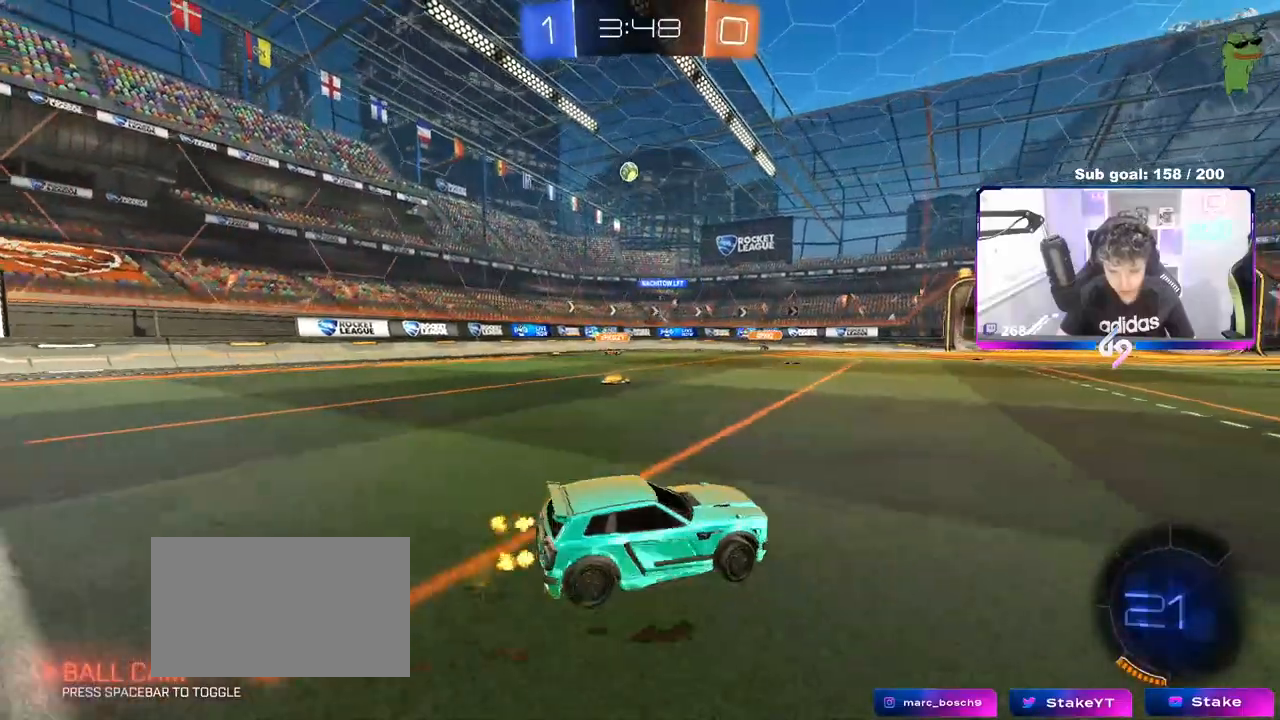
{"keys": ["a", "w"], "mouse": [], "events": [[17, "shift", "up"], [150, "shift", "down"], [200, "shift", "up"]]}
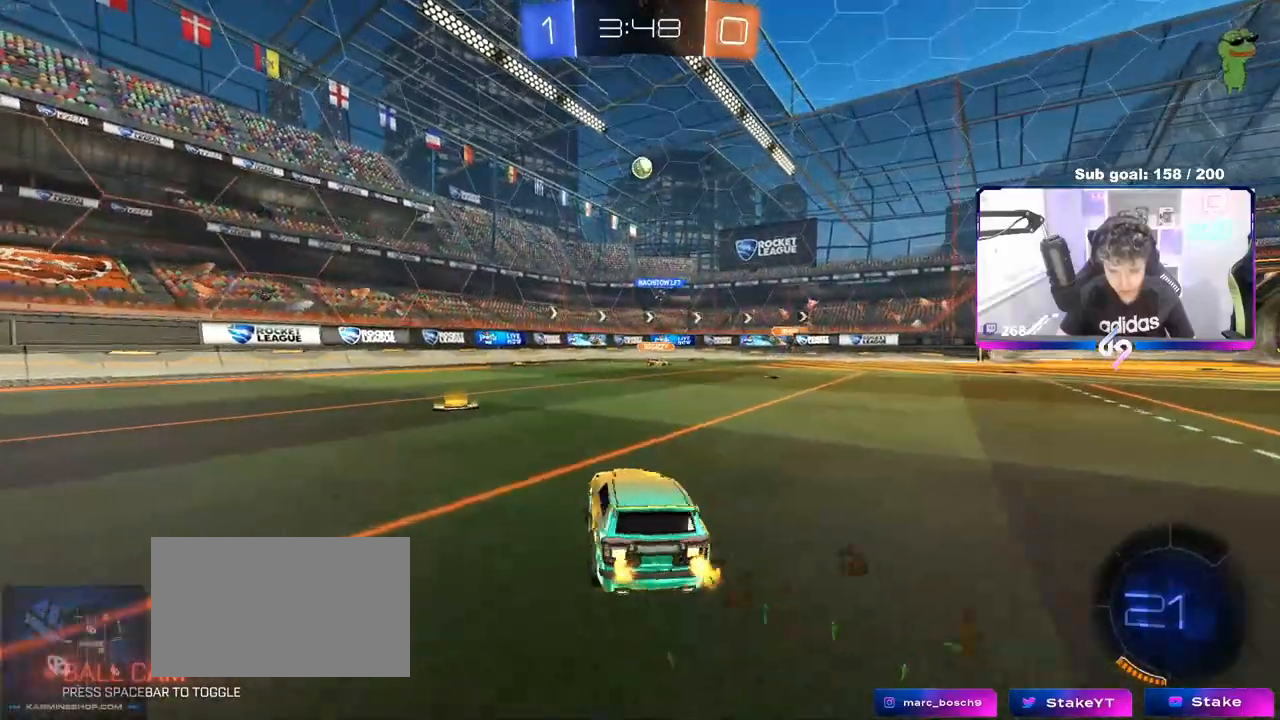
{"keys": ["d", "w"], "mouse": [], "events": [[233, "a", "up"], [283, "d", "down"], [317, "shift", "down"], [400, "shift", "up"]]}
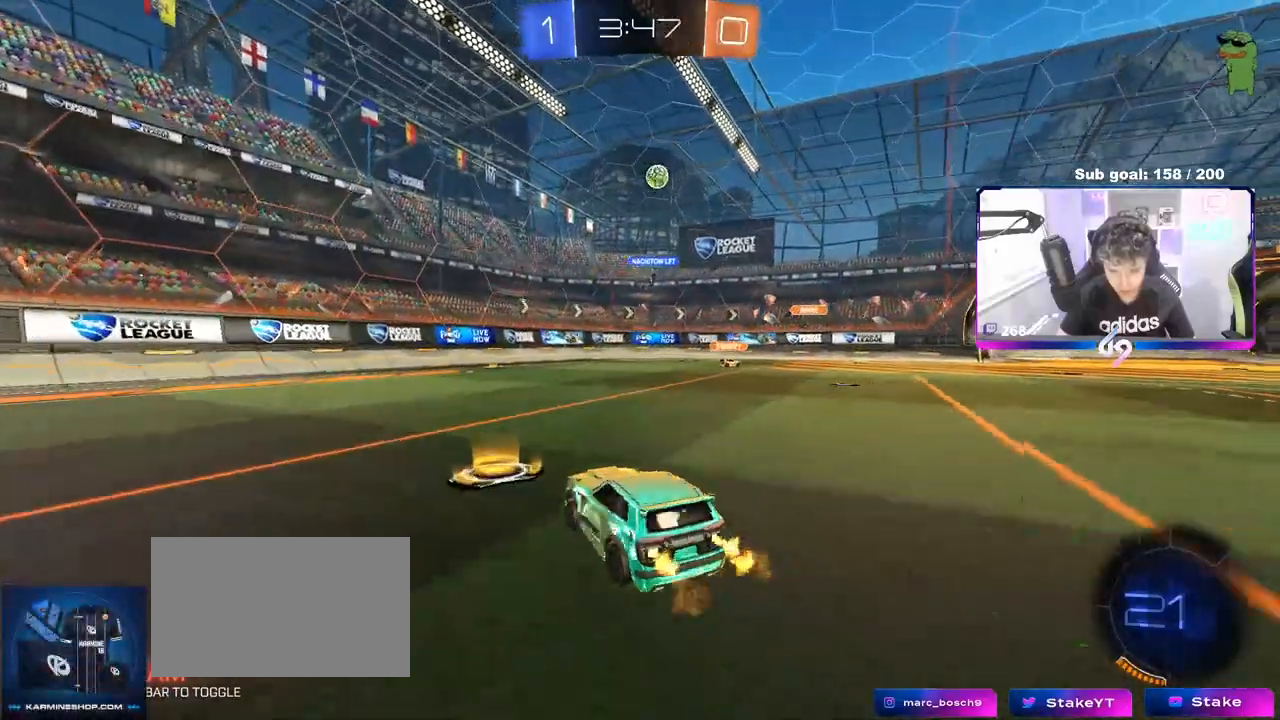
{"keys": ["d", "w"], "mouse": [], "events": []}
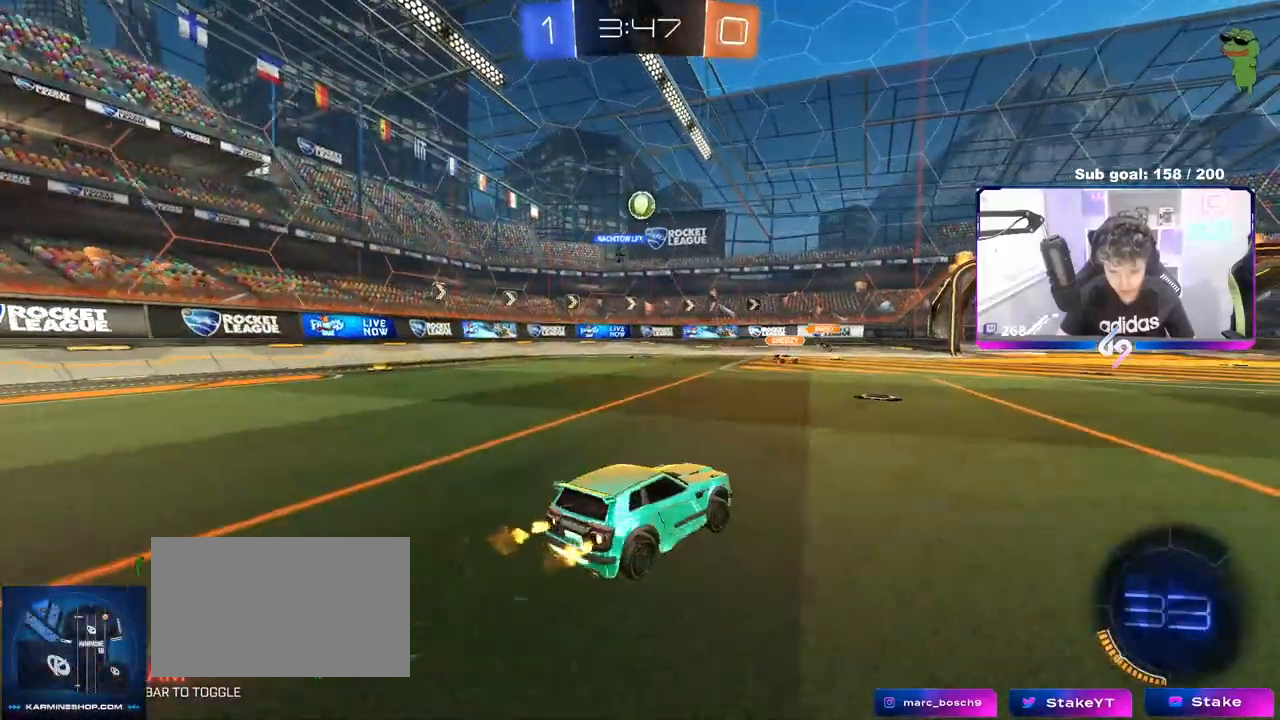
{"keys": ["a", "w"], "mouse": [], "events": [[17, "mouse_left", "down"], [67, "d", "up"], [167, "a", "down"], [250, "mouse_left", "up"], [300, "a", "up"], [500, "a", "down"]]}
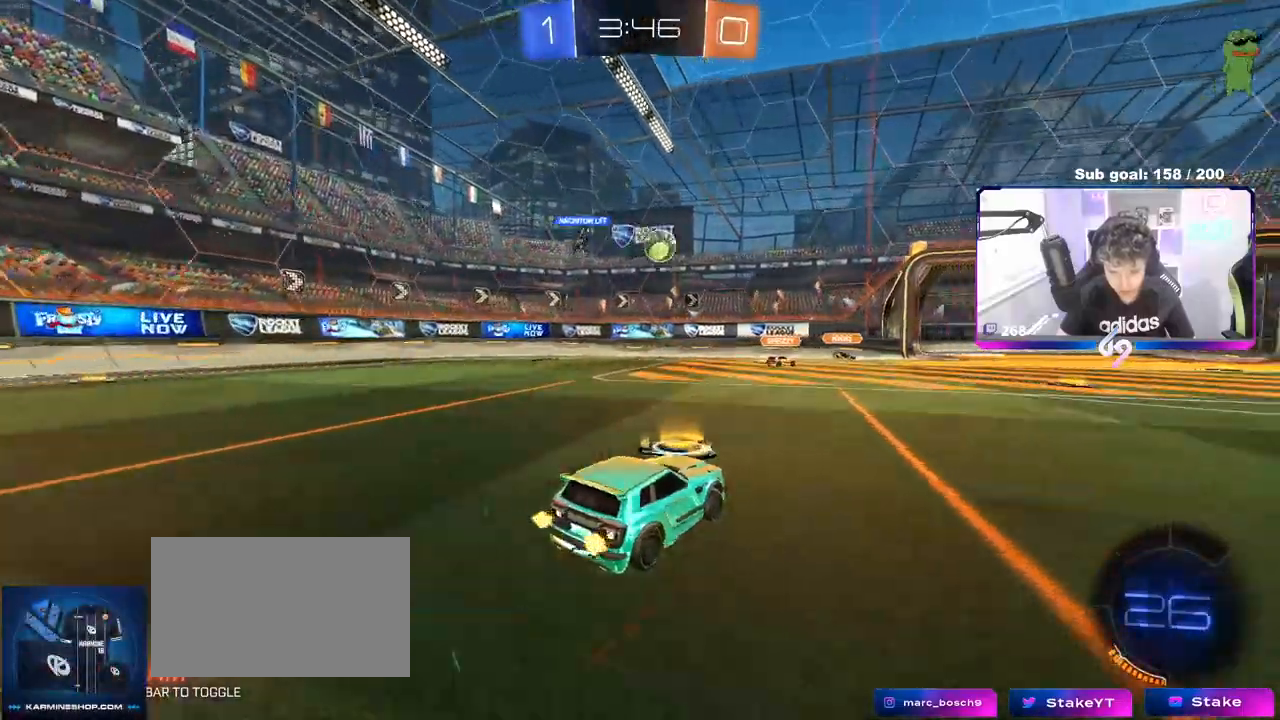
{"keys": ["d", "w"], "mouse": [], "events": [[50, "a", "up"], [100, "d", "down"], [133, "shift", "down"], [217, "shift", "up"]]}
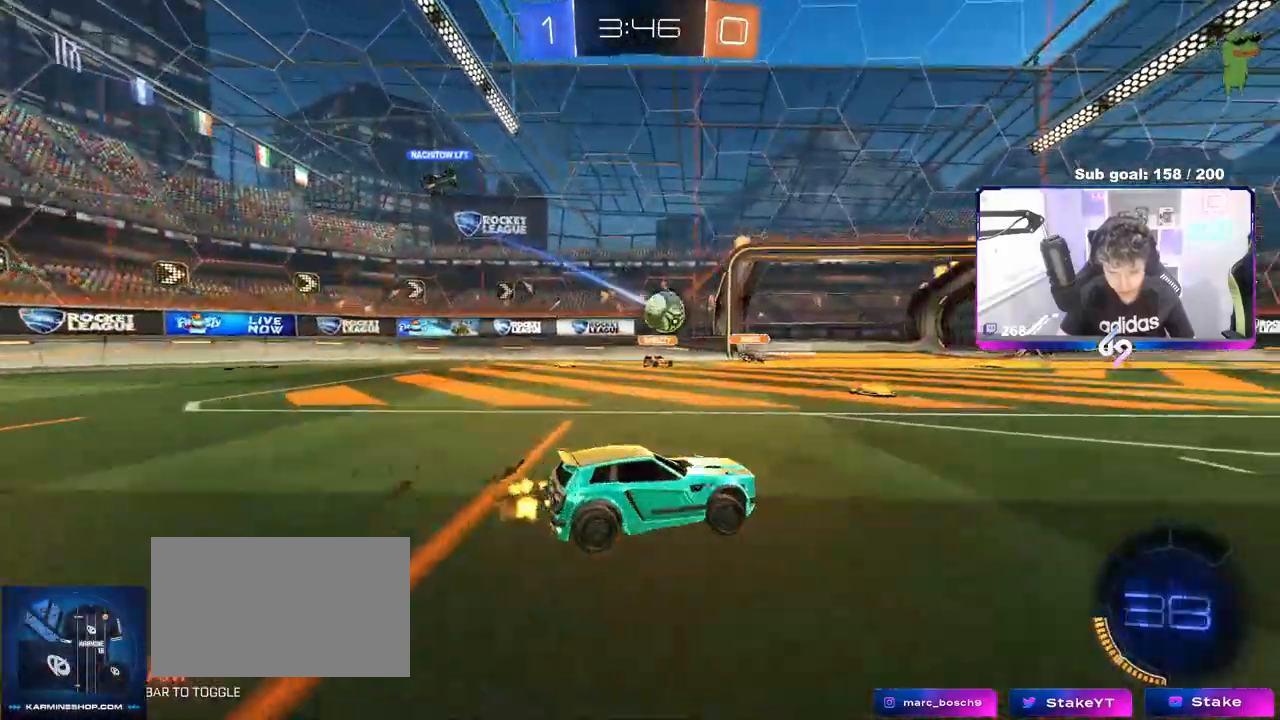
{"keys": ["d", "w"], "mouse": [], "events": [[17, "mouse_left", "down"], [50, "d", "up"], [150, "d", "down"], [250, "mouse_left", "up"], [383, "shift", "down"], [467, "shift", "up"]]}
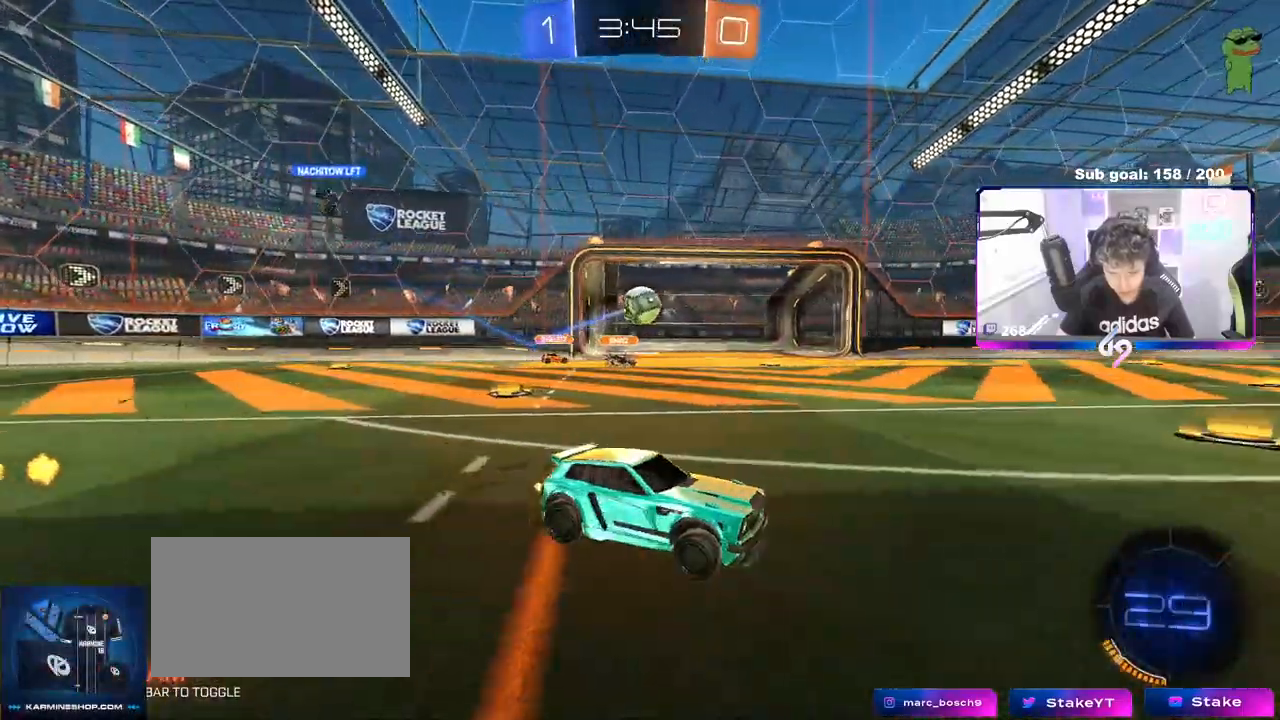
{"keys": ["a", "w"], "mouse": ["left", "right"], "events": [[17, "a", "down"], [17, "d", "up"], [217, "mouse_left", "down"], [483, "mouse_right", "down"]]}
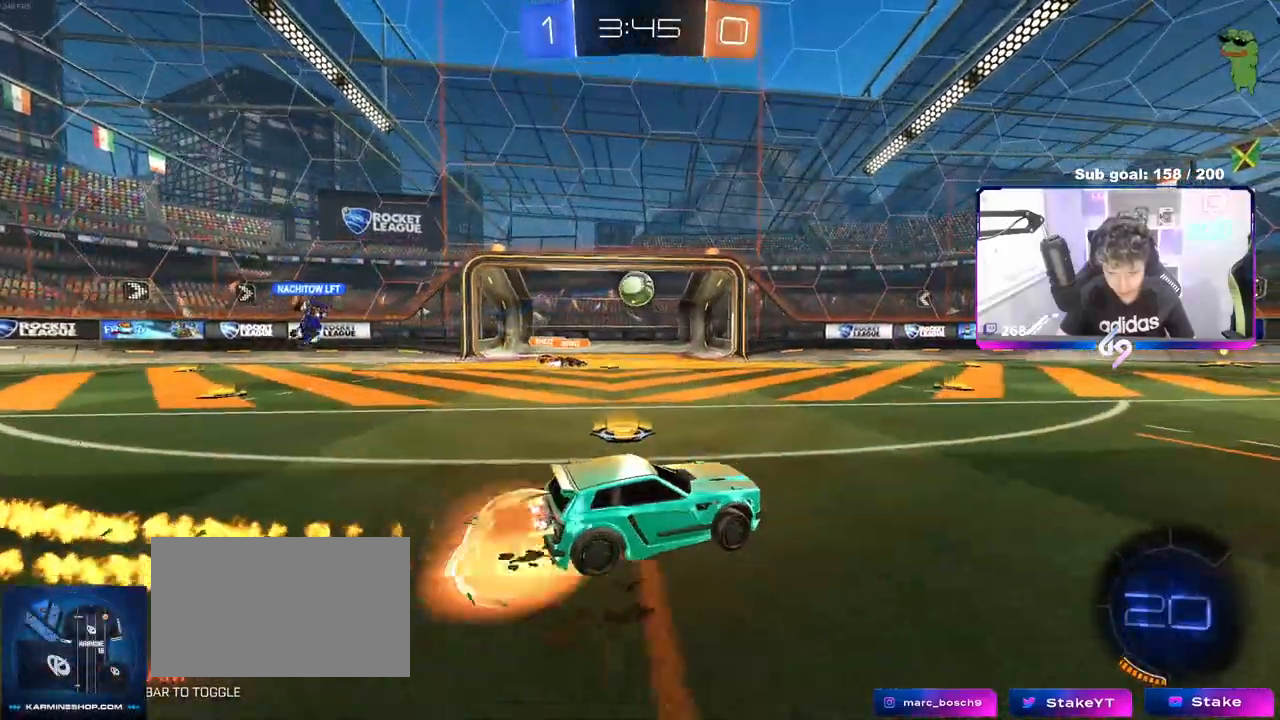
{"keys": ["a", "shift"], "mouse": [], "events": [[17, "mouse_right", "up"], [33, "shift", "down"], [133, "mouse_right", "down"], [133, "s", "down"], [133, "w", "up"], [317, "mouse_left", "up"], [317, "mouse_right", "up"], [317, "space", "down"], [467, "s", "up"], [500, "space", "up"]]}
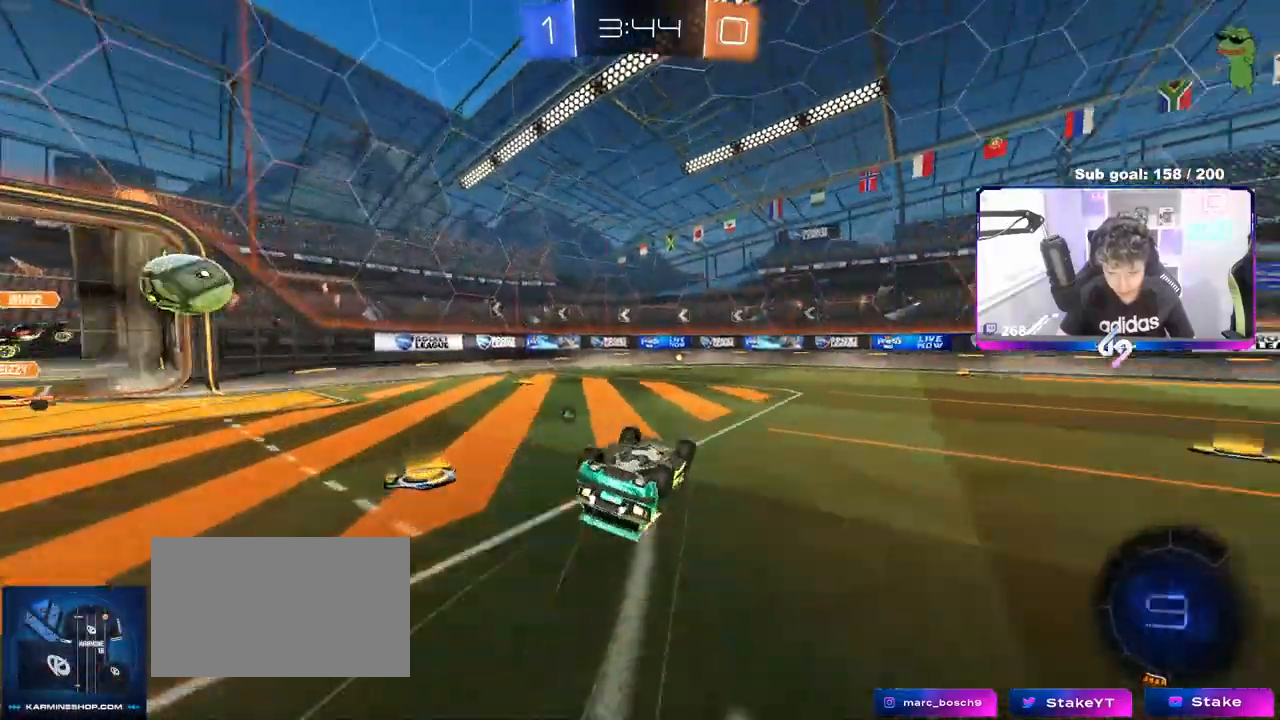
{"keys": [], "mouse": [], "events": [[50, "s", "down"], [133, "space", "down"], [333, "space", "up"], [383, "s", "up"], [383, "shift", "up"], [467, "a", "up"]]}
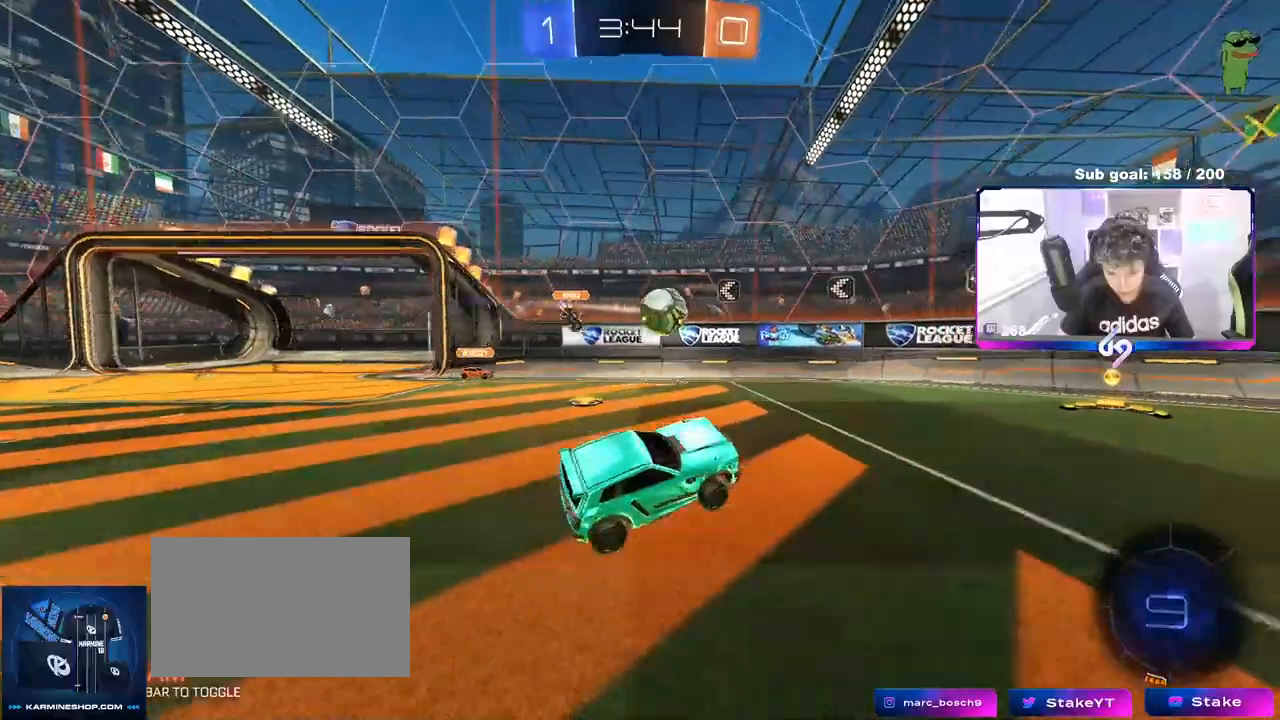
{"keys": ["d", "w"], "mouse": ["left"], "events": [[167, "a", "down"], [167, "w", "down"], [250, "a", "up"], [300, "mouse_left", "down"], [350, "d", "down"], [400, "shift", "down"], [483, "shift", "up"]]}
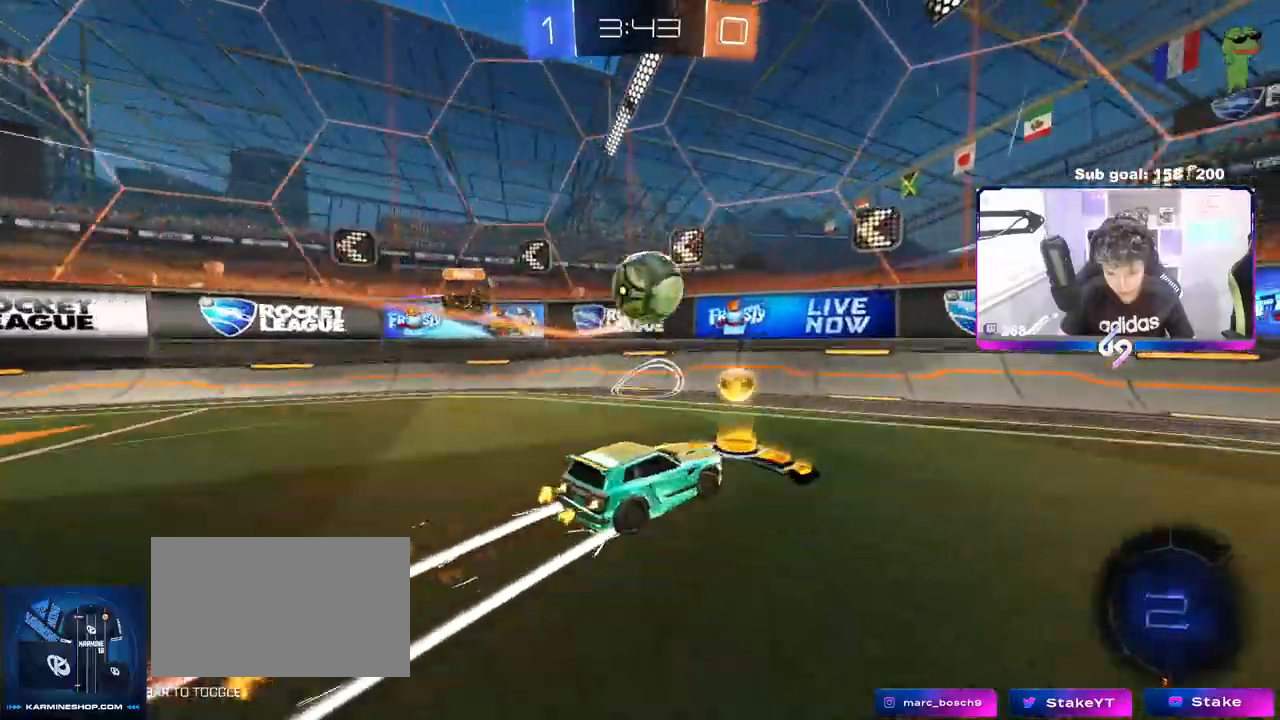
{"keys": ["a", "w"], "mouse": ["left"], "events": [[83, "mouse_left", "up"], [183, "d", "up"], [267, "mouse_left", "down"], [467, "a", "down"]]}
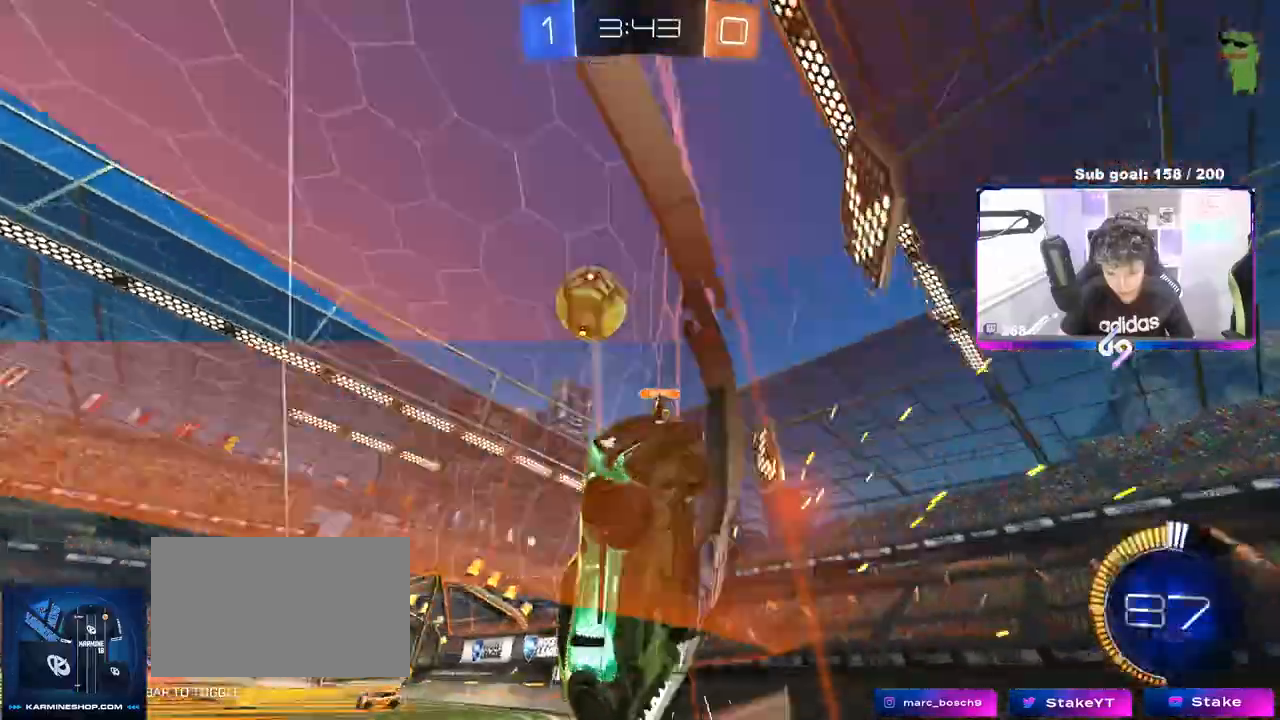
{"keys": ["d"], "mouse": ["left", "right"], "events": [[50, "shift", "down"], [200, "shift", "up"], [333, "a", "up"], [333, "mouse_right", "down"], [383, "w", "up"], [483, "d", "down"]]}
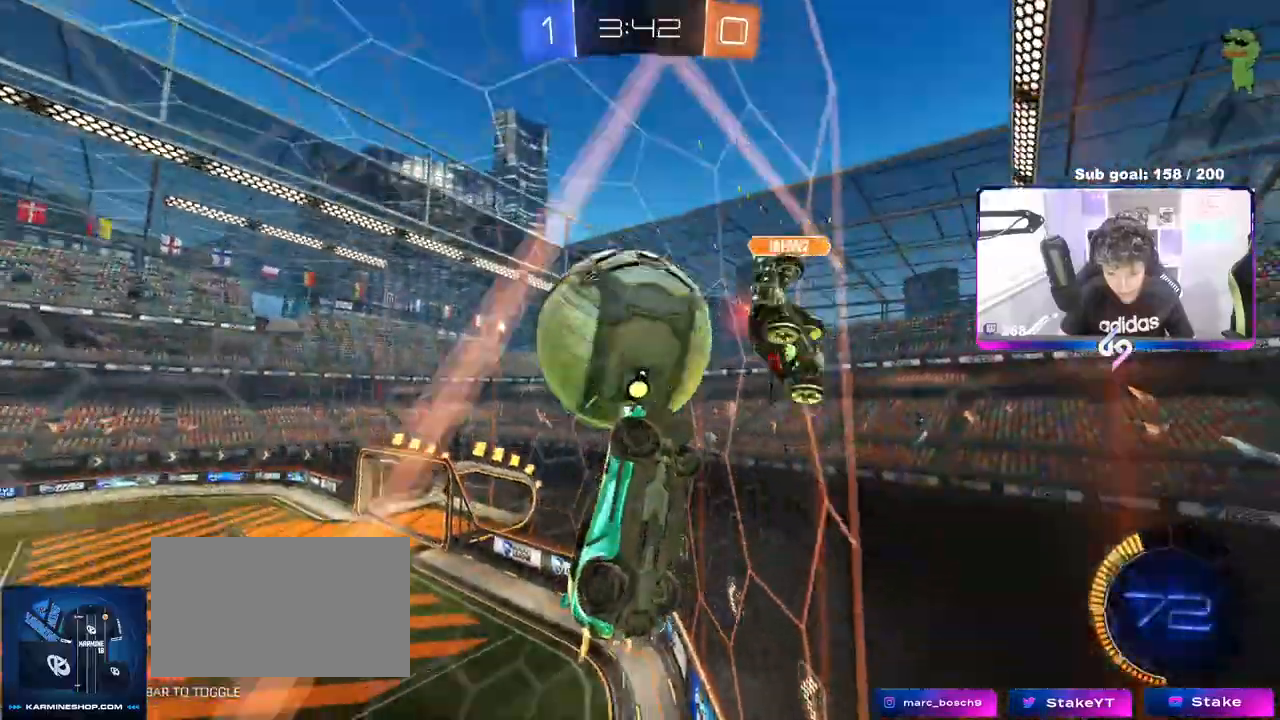
{"keys": ["a", "shift"], "mouse": [], "events": [[17, "mouse_right", "up"], [17, "s", "down"], [67, "d", "up"], [117, "a", "down"], [150, "a", "up"], [150, "d", "down"], [300, "a", "down"], [333, "mouse_left", "up"], [350, "a", "up"], [400, "a", "down"], [400, "s", "up"], [400, "shift", "down"], [450, "d", "up"]]}
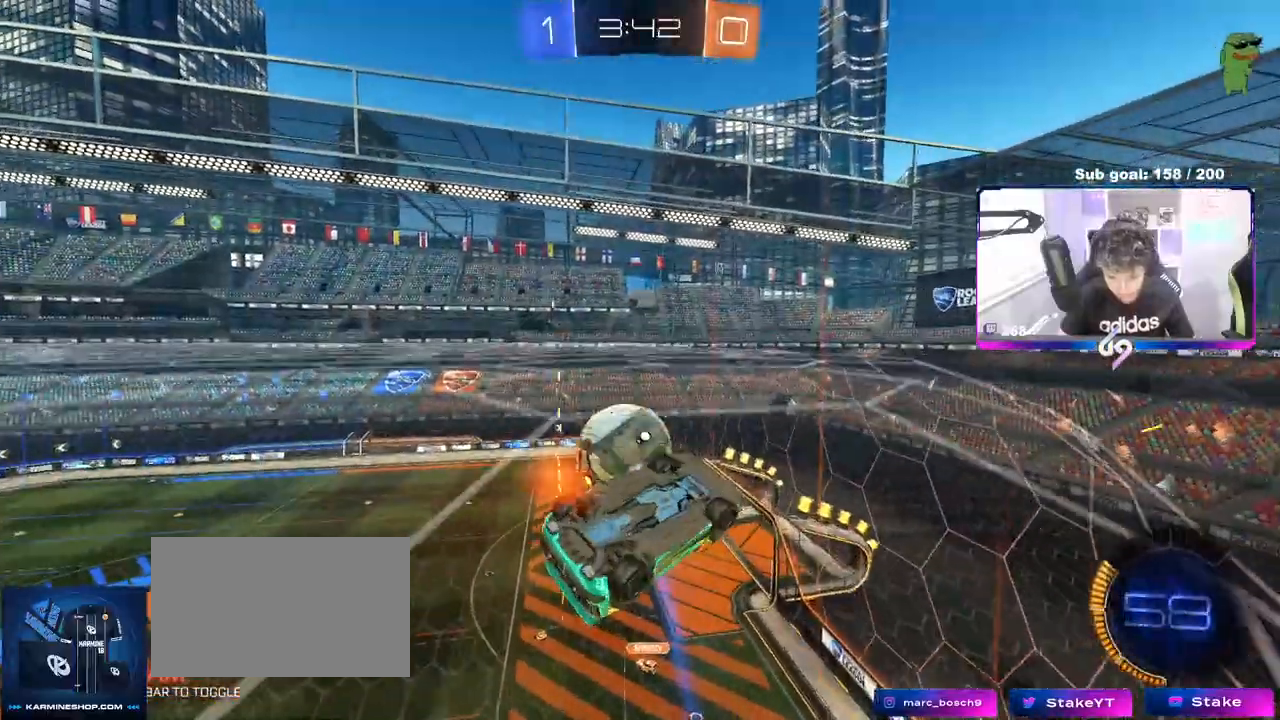
{"keys": ["d", "s", "shift"], "mouse": [], "events": [[133, "d", "down"], [133, "mouse_right", "down"], [133, "s", "down"], [183, "a", "up"], [183, "shift", "up"], [317, "shift", "down"], [367, "mouse_right", "up"]]}
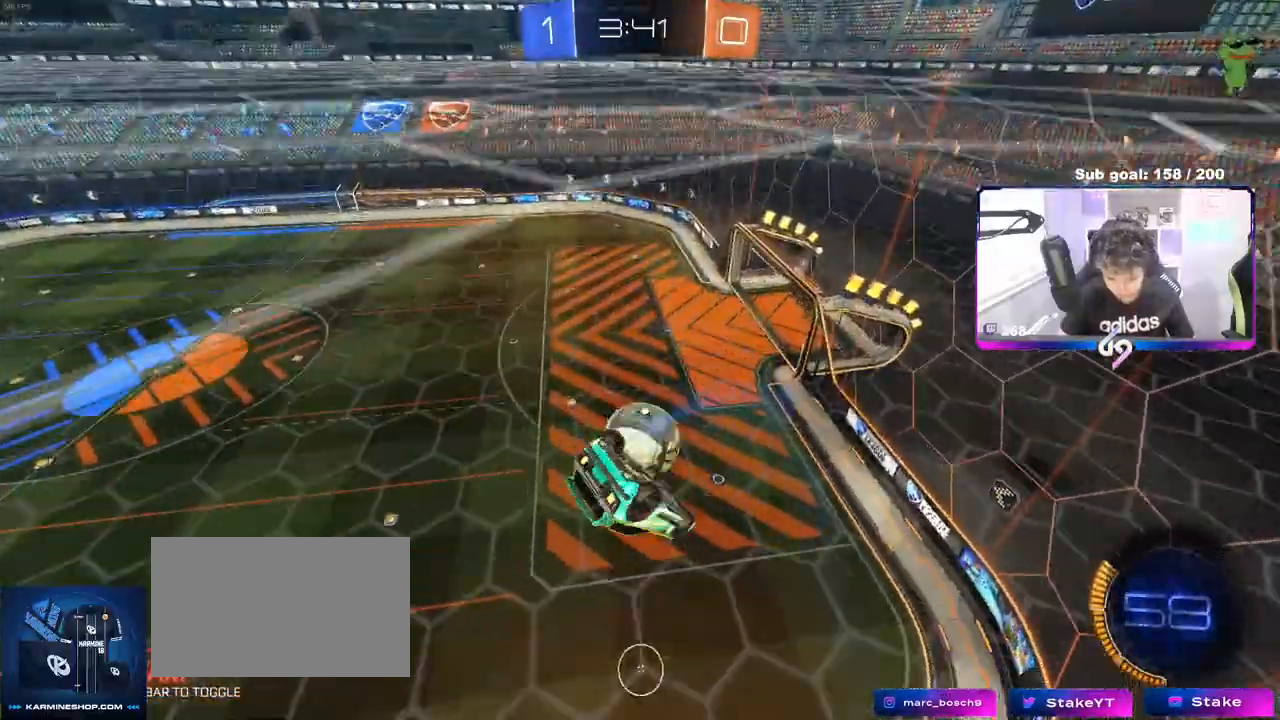
{"keys": ["a", "d", "shift", "w"], "mouse": ["left"], "events": [[50, "mouse_left", "down"], [100, "s", "up"], [200, "w", "down"], [300, "shift", "up"], [350, "a", "down"], [383, "d", "up"], [433, "d", "down"], [467, "shift", "down"]]}
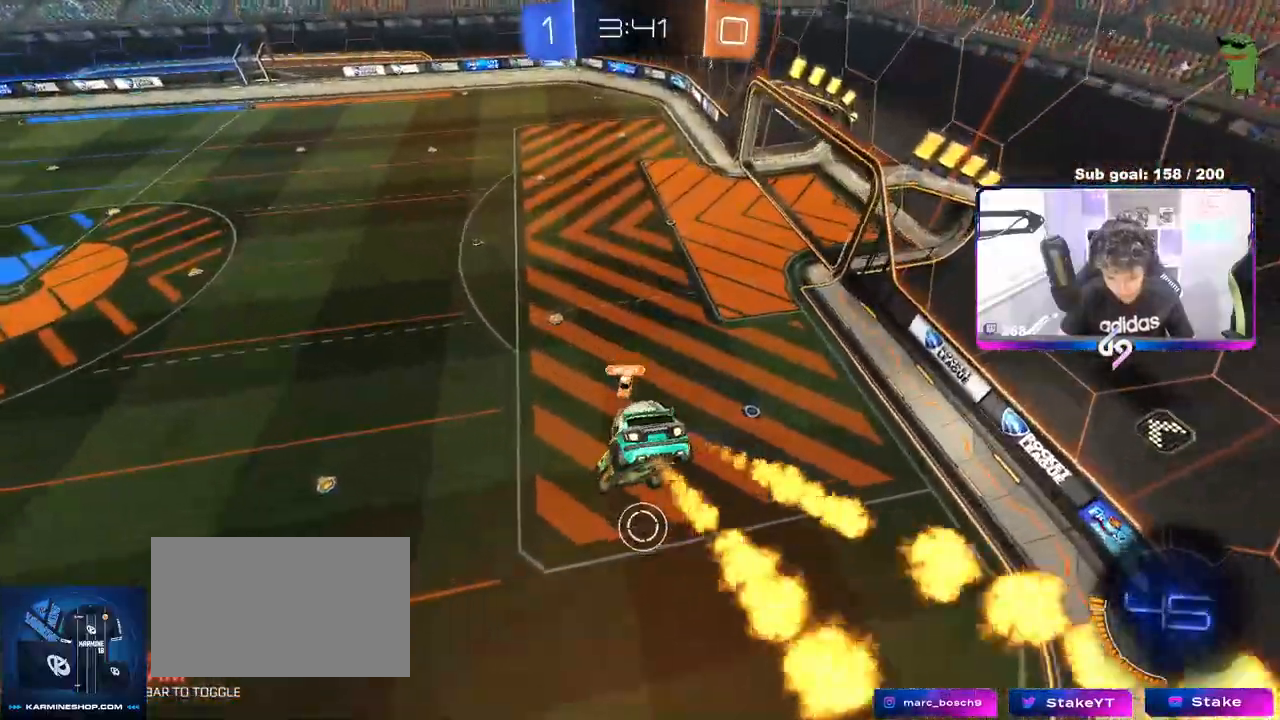
{"keys": ["d", "s", "shift"], "mouse": [], "events": [[67, "shift", "up"], [117, "a", "up"], [167, "w", "up"], [250, "s", "down"], [350, "shift", "down"], [400, "a", "down"], [400, "d", "up"], [450, "d", "down"], [500, "a", "up"], [500, "mouse_left", "up"]]}
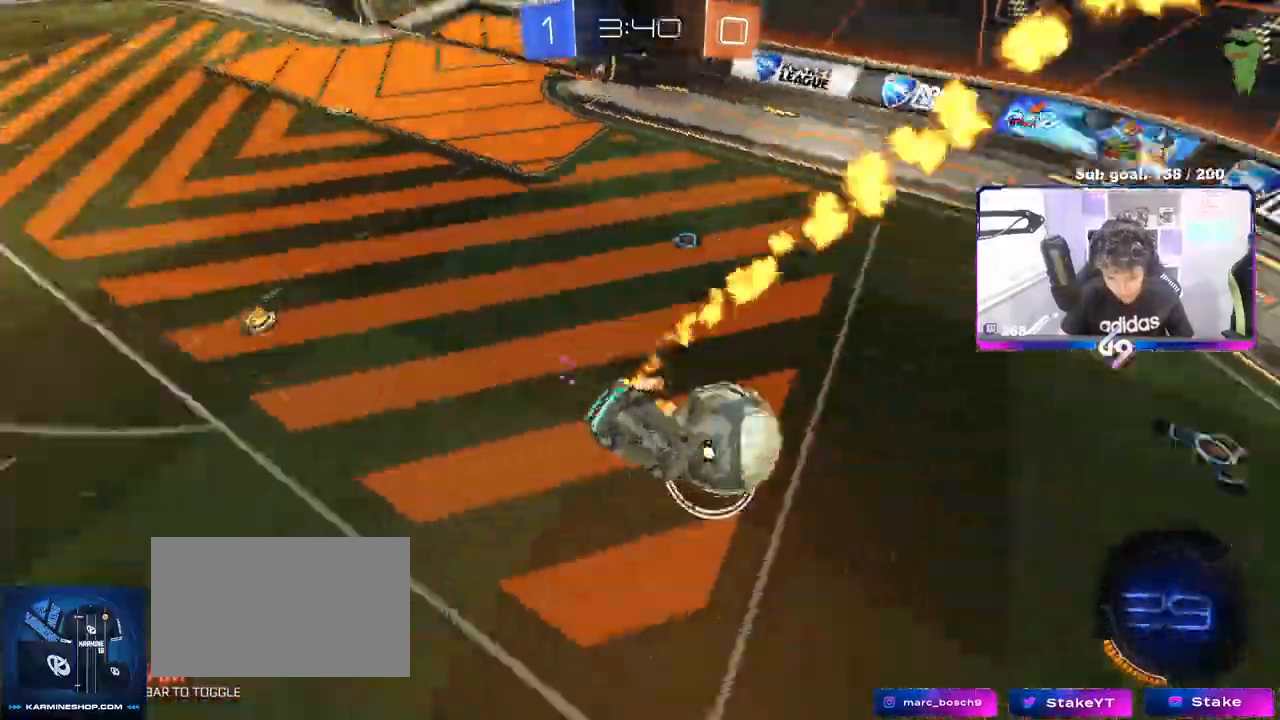
{"keys": ["s"], "mouse": [], "events": [[417, "shift", "up"], [467, "d", "up"]]}
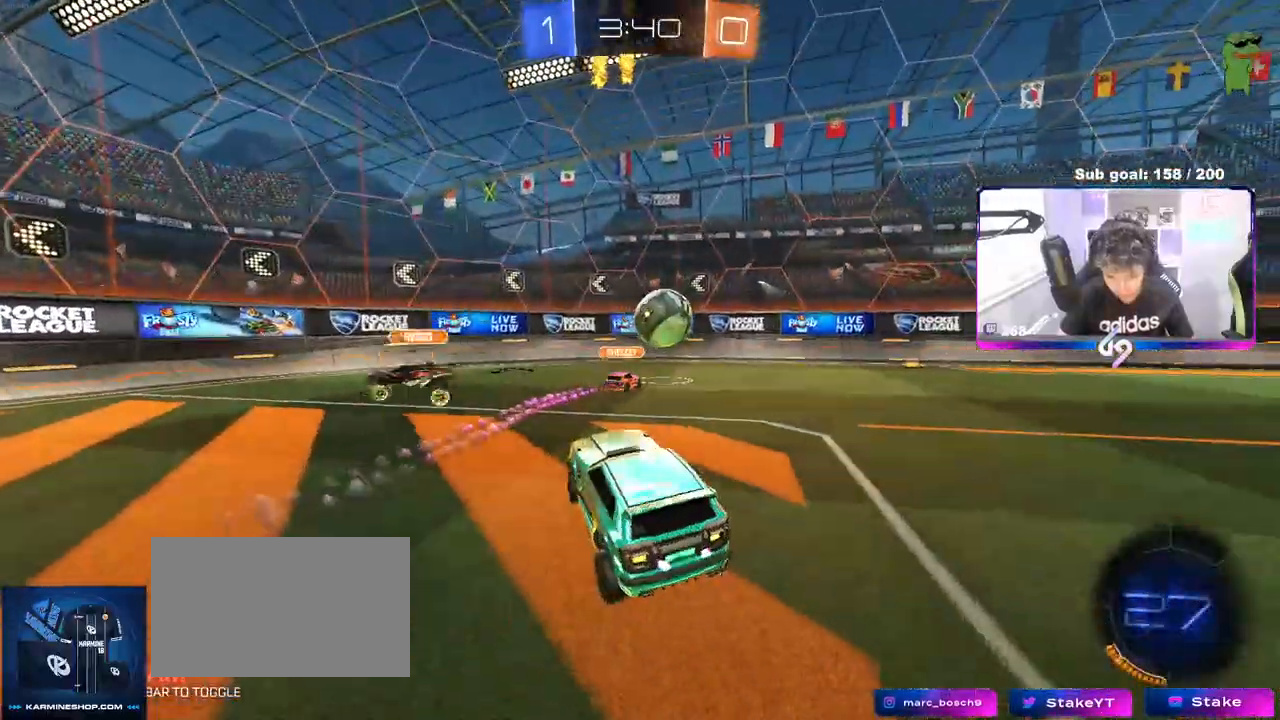
{"keys": ["d", "s"], "mouse": [], "events": [[17, "s", "up"], [50, "s", "down"], [233, "d", "down"]]}
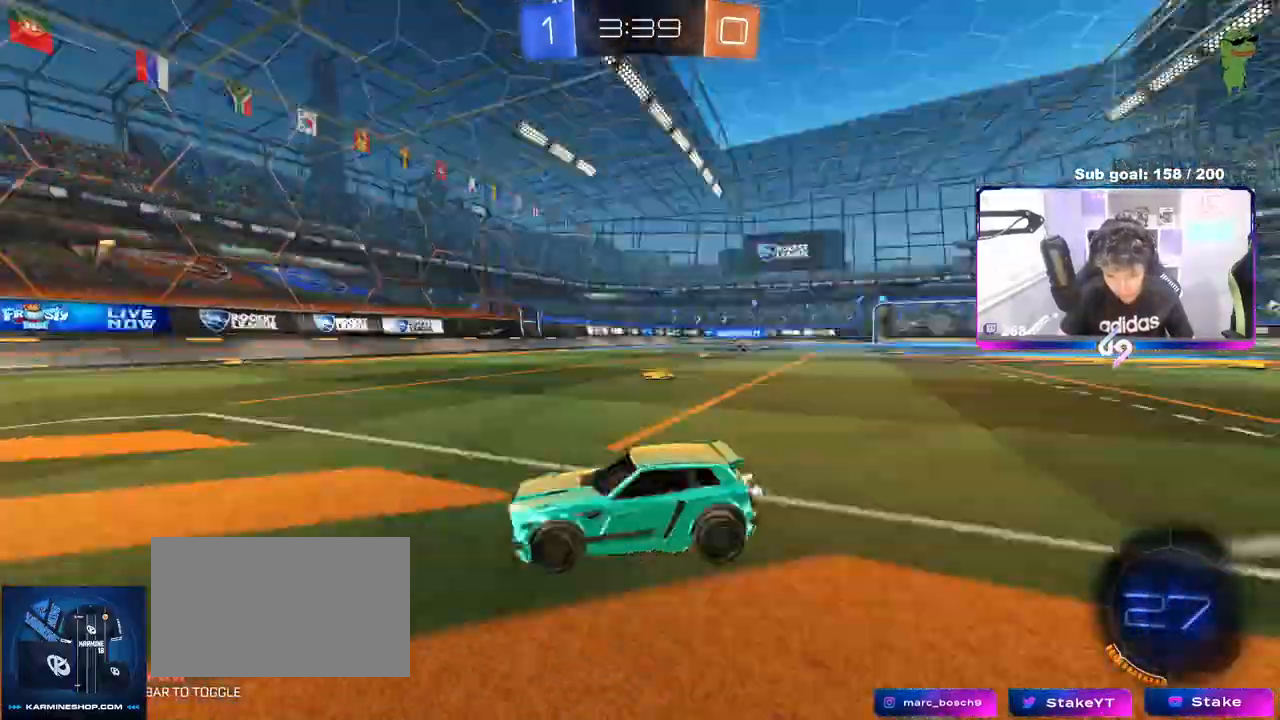
{"keys": ["a", "s"], "mouse": ["wheel"], "events": [[17, "mouse_wheel", "down"], [400, "d", "up"], [483, "a", "down"]]}